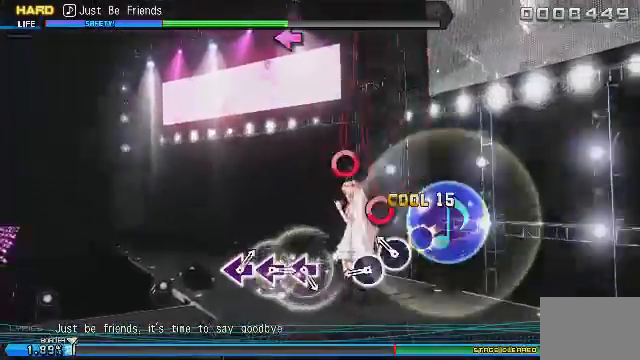
Gameplay with a controller (PlayStation layout); each line is a JSON object with the inputs held at the frame after it. "events" lists button and stick changes between this image and that frame as [ms after this image, input, new state], when the widget could be followed in between. Not read: left_stick right_stick.
{"buttons": ["CIRCLE"], "events": [[208, "CIRCLE", "up"], [250, "CIRCLE", "down"], [458, "CIRCLE", "up"], [500, "CIRCLE", "down"]]}
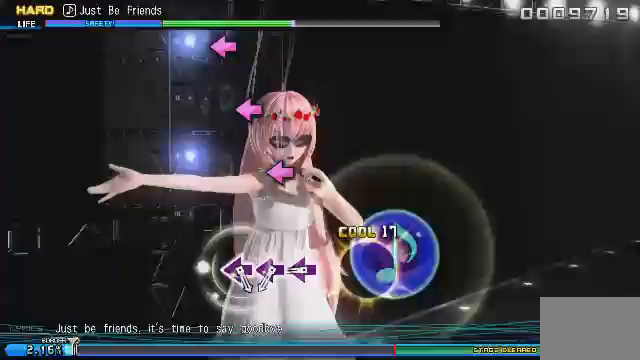
{"buttons": ["DPAD_LEFT"], "events": [[125, "CIRCLE", "up"], [500, "DPAD_LEFT", "down"]]}
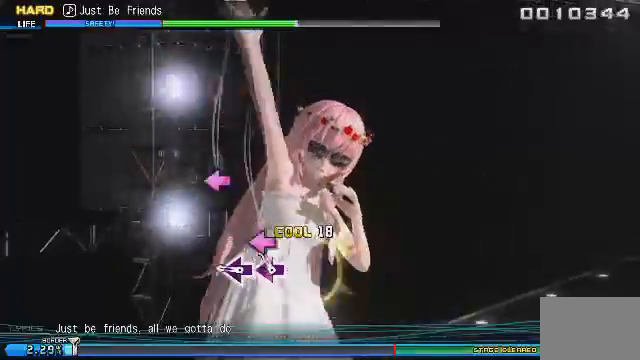
{"buttons": [], "events": [[42, "DPAD_LEFT", "up"], [167, "DPAD_LEFT", "down"], [500, "DPAD_LEFT", "up"]]}
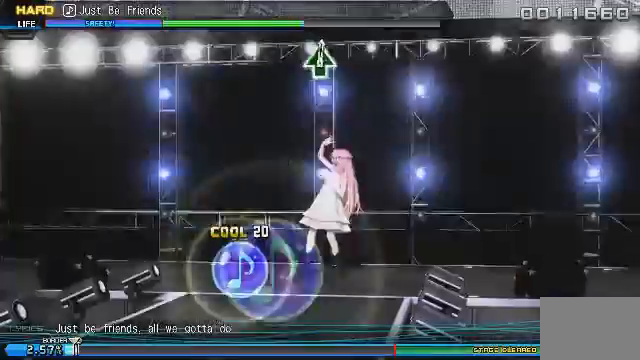
{"buttons": [], "events": []}
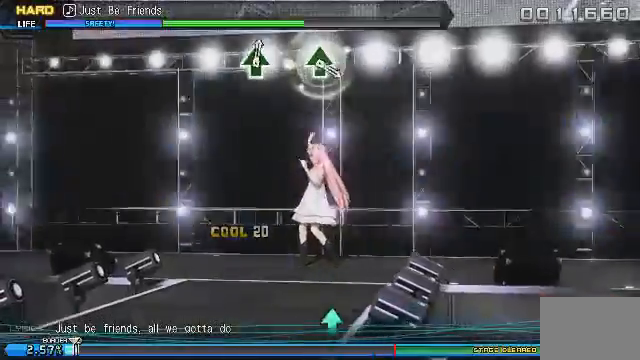
{"buttons": [], "events": []}
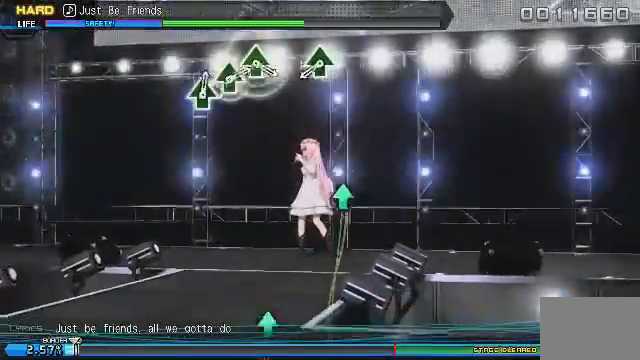
{"buttons": [], "events": []}
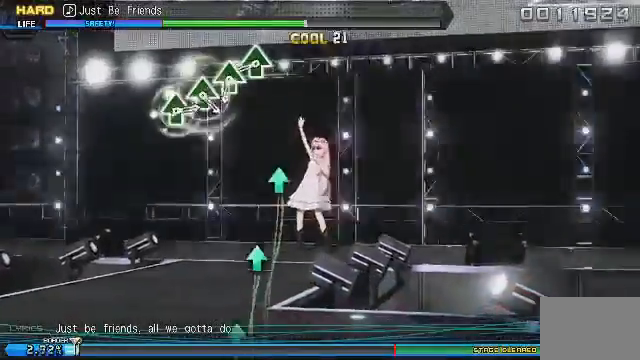
{"buttons": [], "events": [[83, "DPAD_UP", "down"], [167, "DPAD_UP", "up"], [208, "DPAD_UP", "down"], [250, "DPAD_UP", "up"]]}
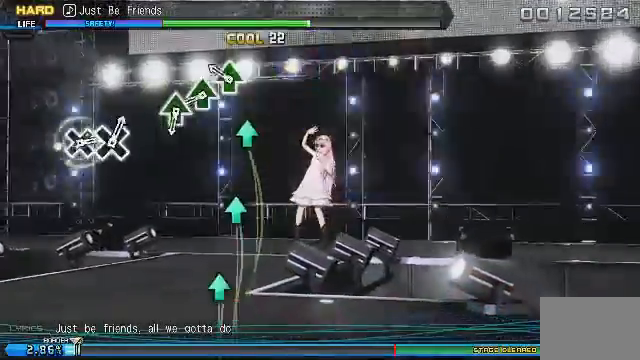
{"buttons": ["DPAD_UP"], "events": [[42, "DPAD_UP", "down"], [167, "DPAD_UP", "up"], [250, "DPAD_UP", "down"], [375, "DPAD_UP", "up"], [500, "DPAD_UP", "down"]]}
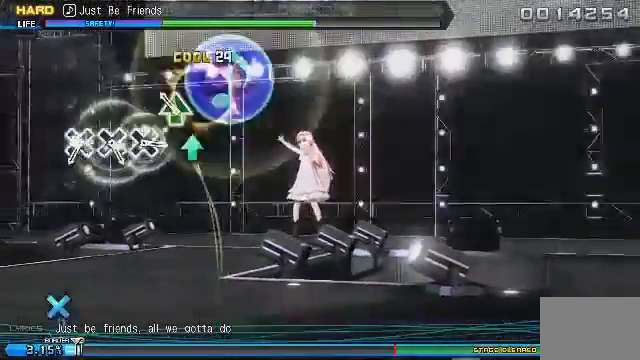
{"buttons": [], "events": [[167, "DPAD_UP", "up"], [208, "DPAD_UP", "down"], [375, "DPAD_UP", "up"]]}
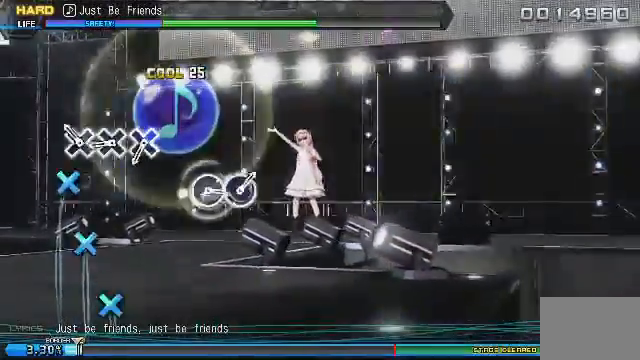
{"buttons": ["CROSS"], "events": [[167, "CROSS", "down"], [333, "CROSS", "up"], [458, "CROSS", "down"]]}
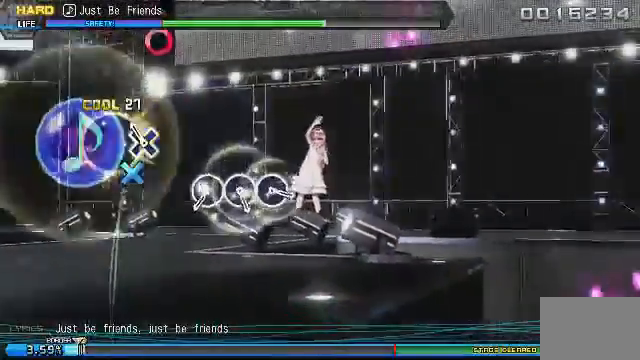
{"buttons": [], "events": [[83, "CROSS", "up"], [208, "CROSS", "down"], [333, "CROSS", "up"]]}
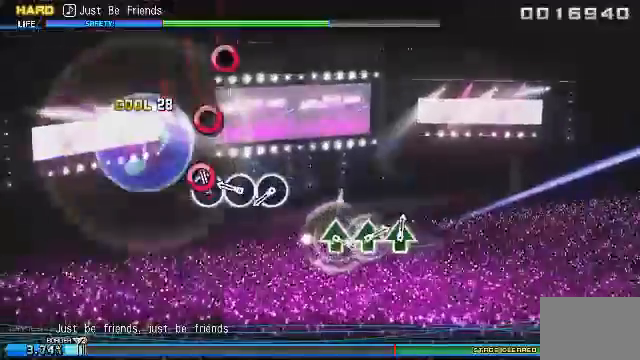
{"buttons": ["CIRCLE"], "events": [[167, "CIRCLE", "down"], [250, "CIRCLE", "up"], [375, "CIRCLE", "down"]]}
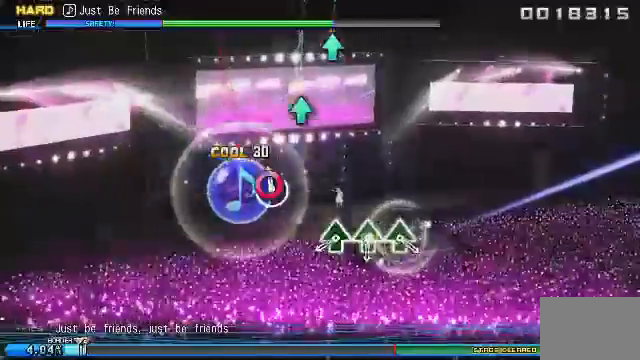
{"buttons": [], "events": [[292, "CIRCLE", "up"]]}
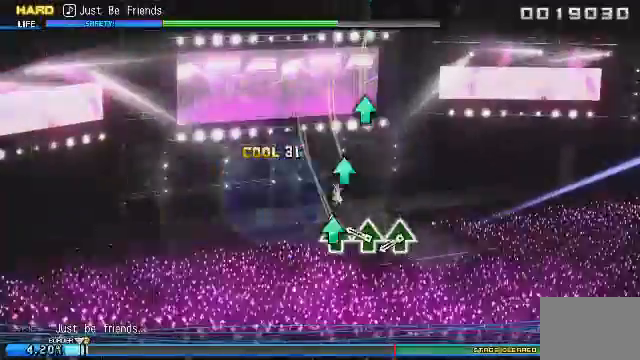
{"buttons": ["DPAD_UP"], "events": [[83, "DPAD_UP", "down"], [167, "DPAD_UP", "up"], [292, "DPAD_UP", "down"]]}
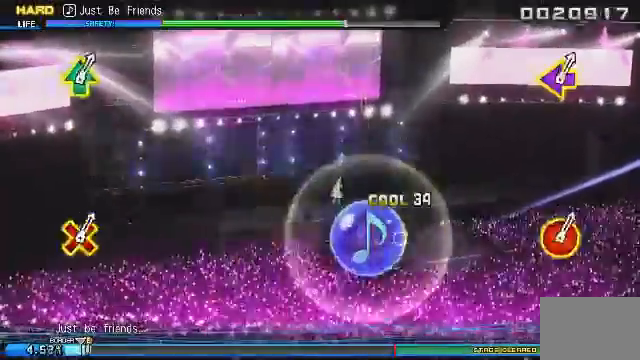
{"buttons": [], "events": [[125, "DPAD_UP", "up"]]}
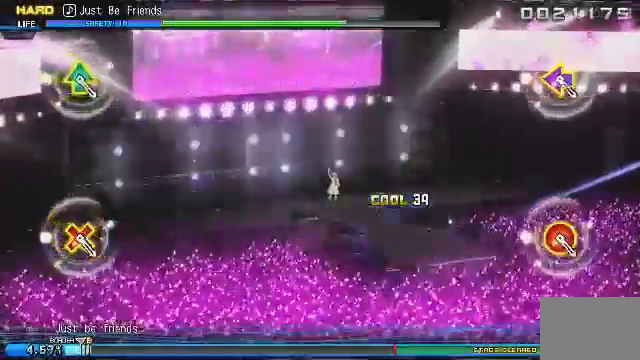
{"buttons": [], "events": []}
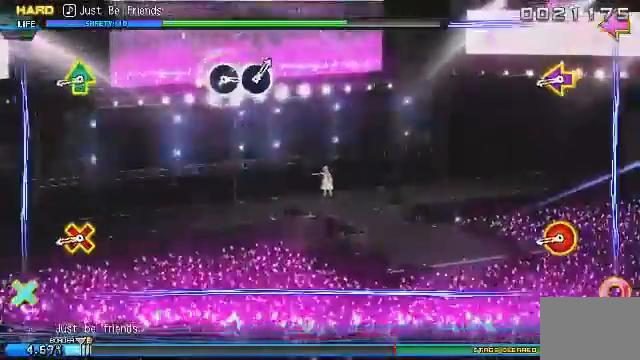
{"buttons": ["L2"], "events": [[458, "L2", "down"]]}
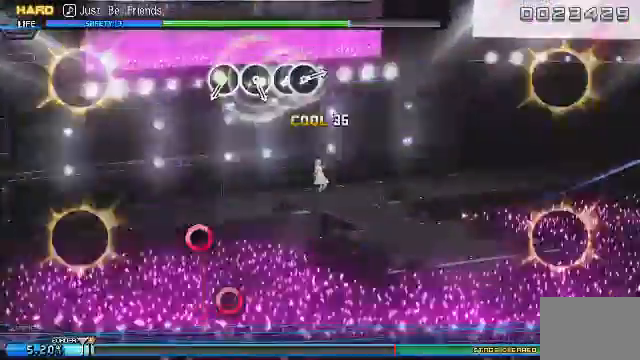
{"buttons": [], "events": [[167, "L2", "up"]]}
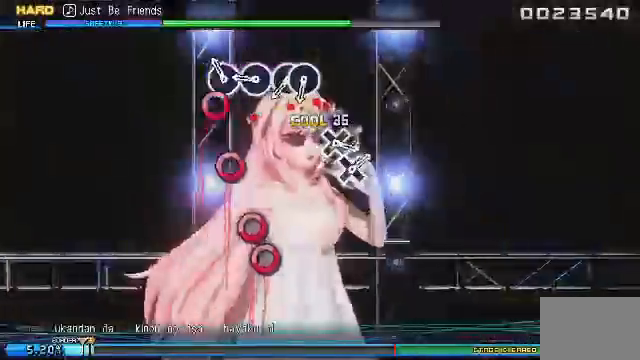
{"buttons": [], "events": [[125, "CIRCLE", "down"], [250, "CIRCLE", "up"], [292, "CIRCLE", "down"], [500, "CIRCLE", "up"]]}
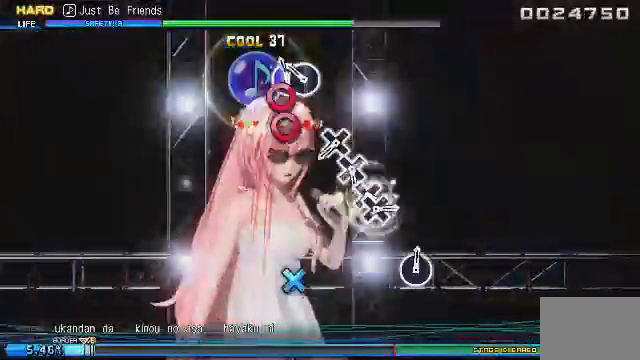
{"buttons": [], "events": [[42, "CIRCLE", "down"], [208, "CIRCLE", "up"], [250, "CIRCLE", "down"], [375, "CIRCLE", "up"]]}
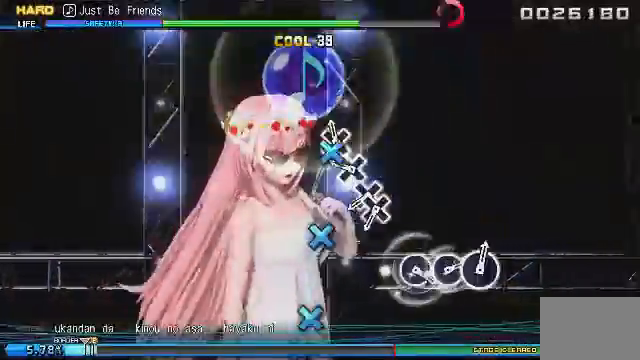
{"buttons": ["CROSS"], "events": [[42, "CROSS", "down"], [208, "CROSS", "up"], [333, "CROSS", "down"], [458, "CROSS", "up"], [500, "CROSS", "down"]]}
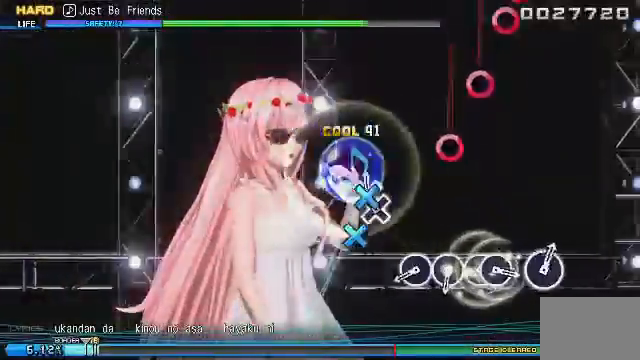
{"buttons": ["CIRCLE"], "events": [[42, "CROSS", "up"], [83, "CROSS", "down"], [167, "CROSS", "up"], [208, "CROSS", "down"], [292, "CROSS", "up"], [500, "CIRCLE", "down"]]}
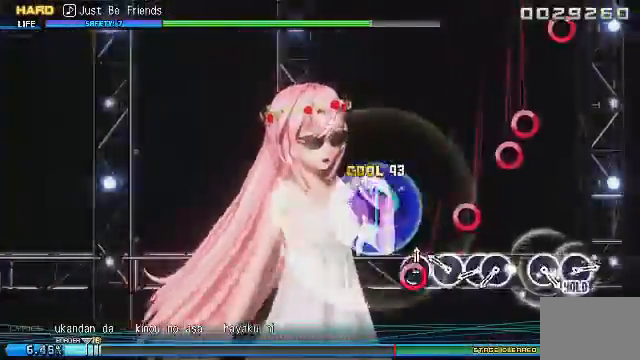
{"buttons": ["CIRCLE"], "events": [[167, "CIRCLE", "up"], [292, "CIRCLE", "down"], [417, "CIRCLE", "up"], [458, "CIRCLE", "down"]]}
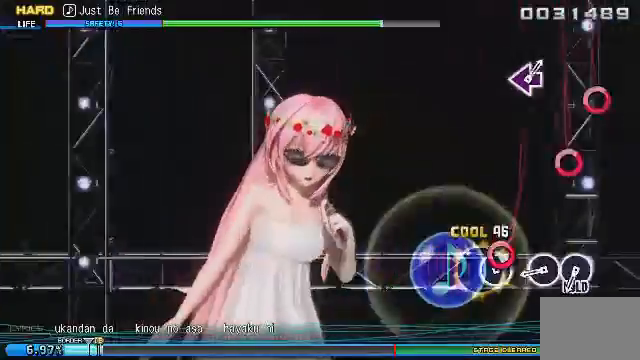
{"buttons": ["CIRCLE"], "events": [[83, "CIRCLE", "up"], [125, "CIRCLE", "down"], [250, "CIRCLE", "up"], [417, "CIRCLE", "down"]]}
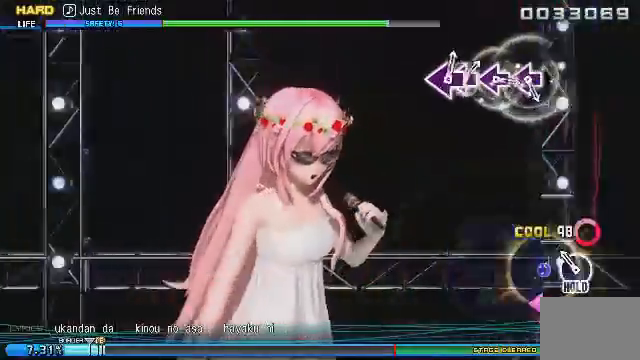
{"buttons": ["CIRCLE"], "events": [[83, "CIRCLE", "up"], [208, "CIRCLE", "down"]]}
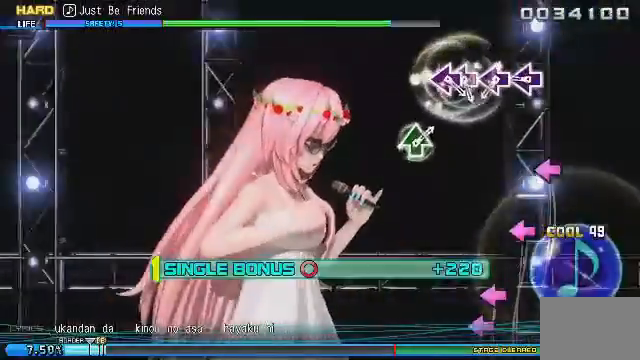
{"buttons": ["CIRCLE"], "events": [[417, "DPAD_LEFT", "down"], [500, "DPAD_LEFT", "up"]]}
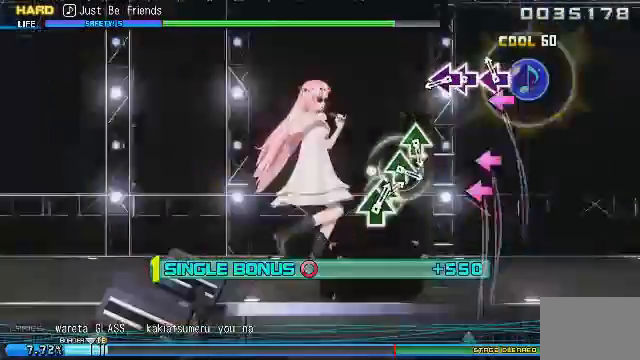
{"buttons": ["CIRCLE", "DPAD_LEFT"], "events": [[167, "DPAD_LEFT", "down"]]}
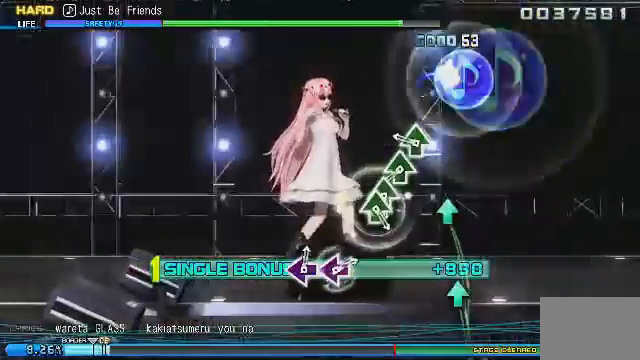
{"buttons": ["CIRCLE"], "events": [[292, "DPAD_LEFT", "up"], [375, "DPAD_UP", "down"], [500, "DPAD_UP", "up"]]}
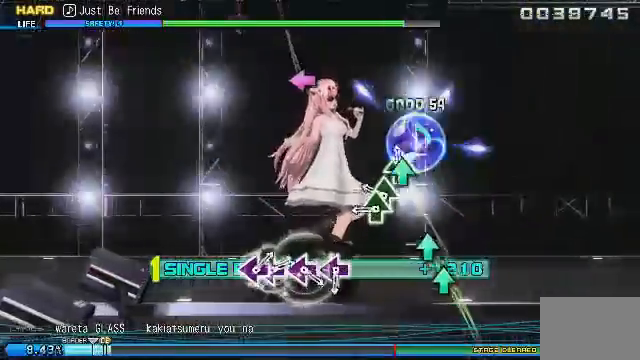
{"buttons": ["CIRCLE", "DPAD_UP"], "events": [[125, "DPAD_UP", "down"], [167, "DPAD_UP", "up"], [333, "DPAD_UP", "down"], [417, "DPAD_UP", "up"], [458, "DPAD_UP", "down"]]}
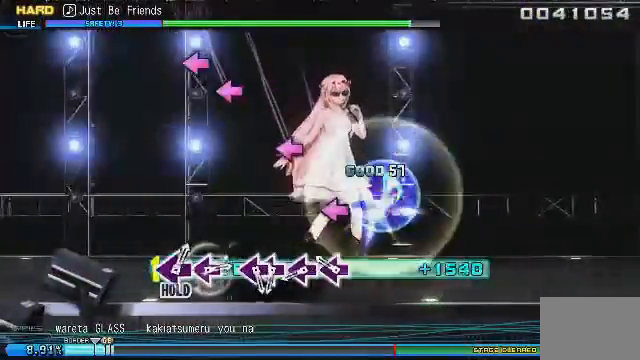
{"buttons": ["CIRCLE", "DPAD_LEFT"], "events": [[83, "DPAD_UP", "up"], [292, "DPAD_LEFT", "down"]]}